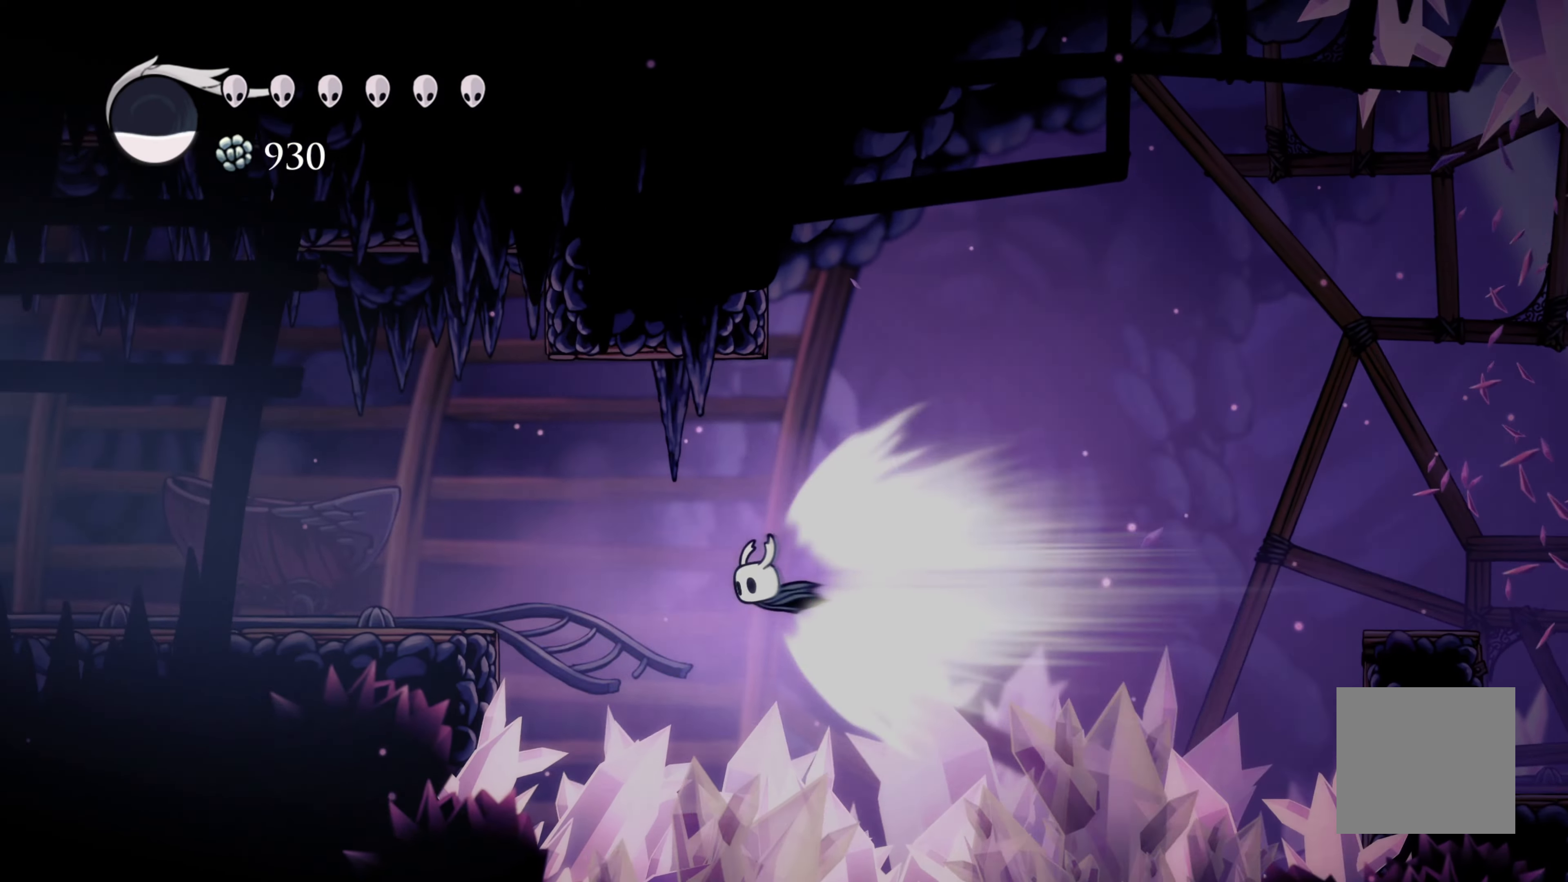
Gameplay with a controller (Xbox layout); each line is a JSON object with the inputs held at the frame after it. "events" lists button and stick changes between this image and that frame as [ms after this image, input, new state], when the widget could be followed in between. Not read: R3.
{"buttons": ["L2"], "left_stick": "center", "right_stick": "center", "events": [[433, "L2", "down"]]}
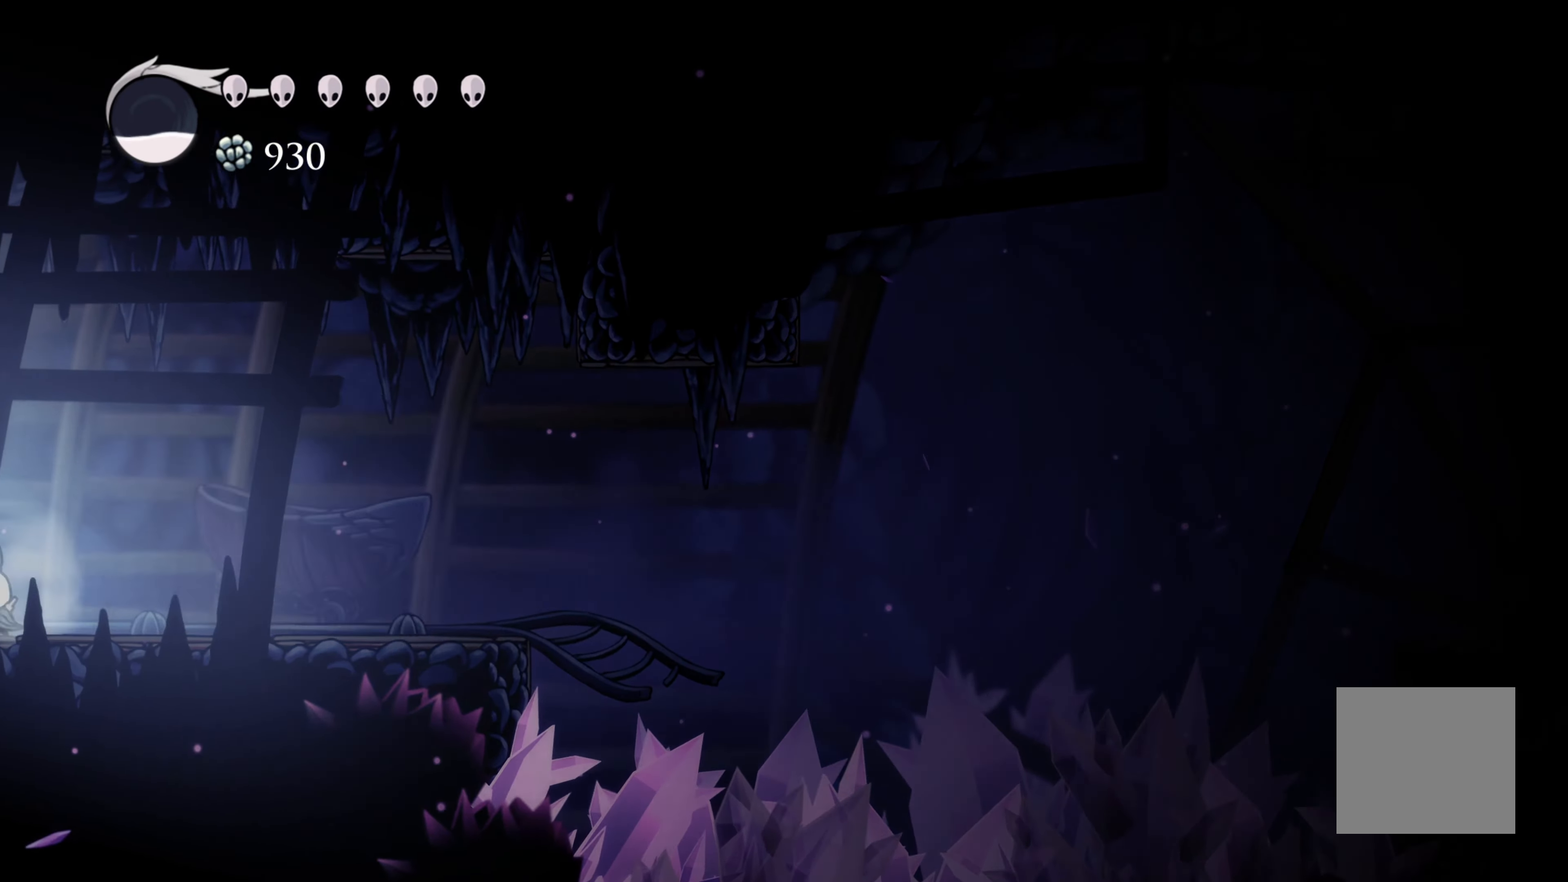
{"buttons": [], "left_stick": "center", "right_stick": "center", "events": [[50, "L2", "up"]]}
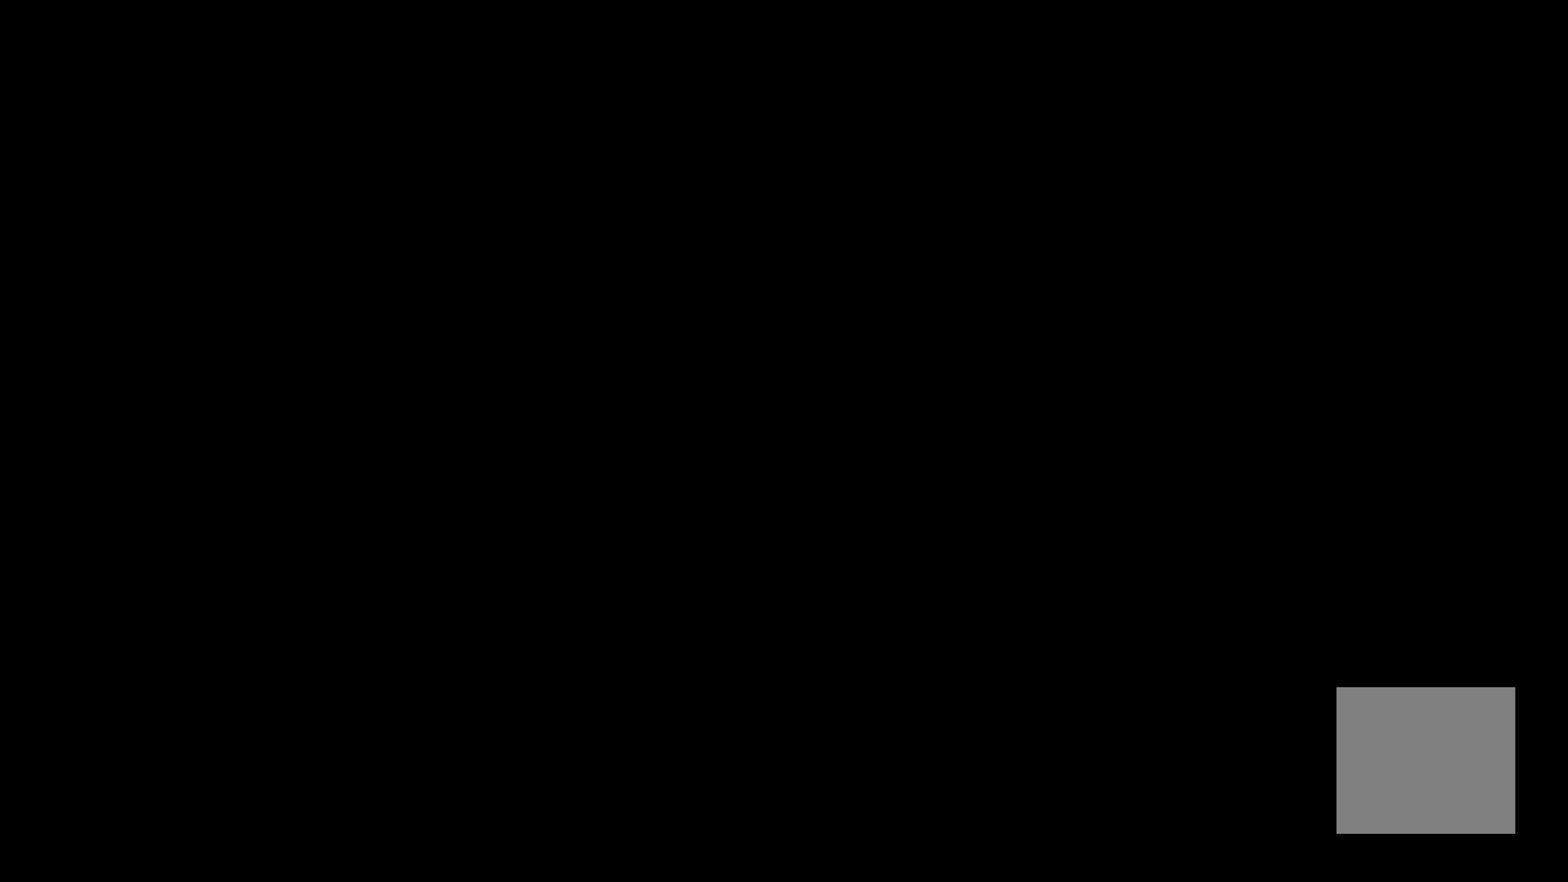
{"buttons": [], "left_stick": "center", "right_stick": "center", "events": []}
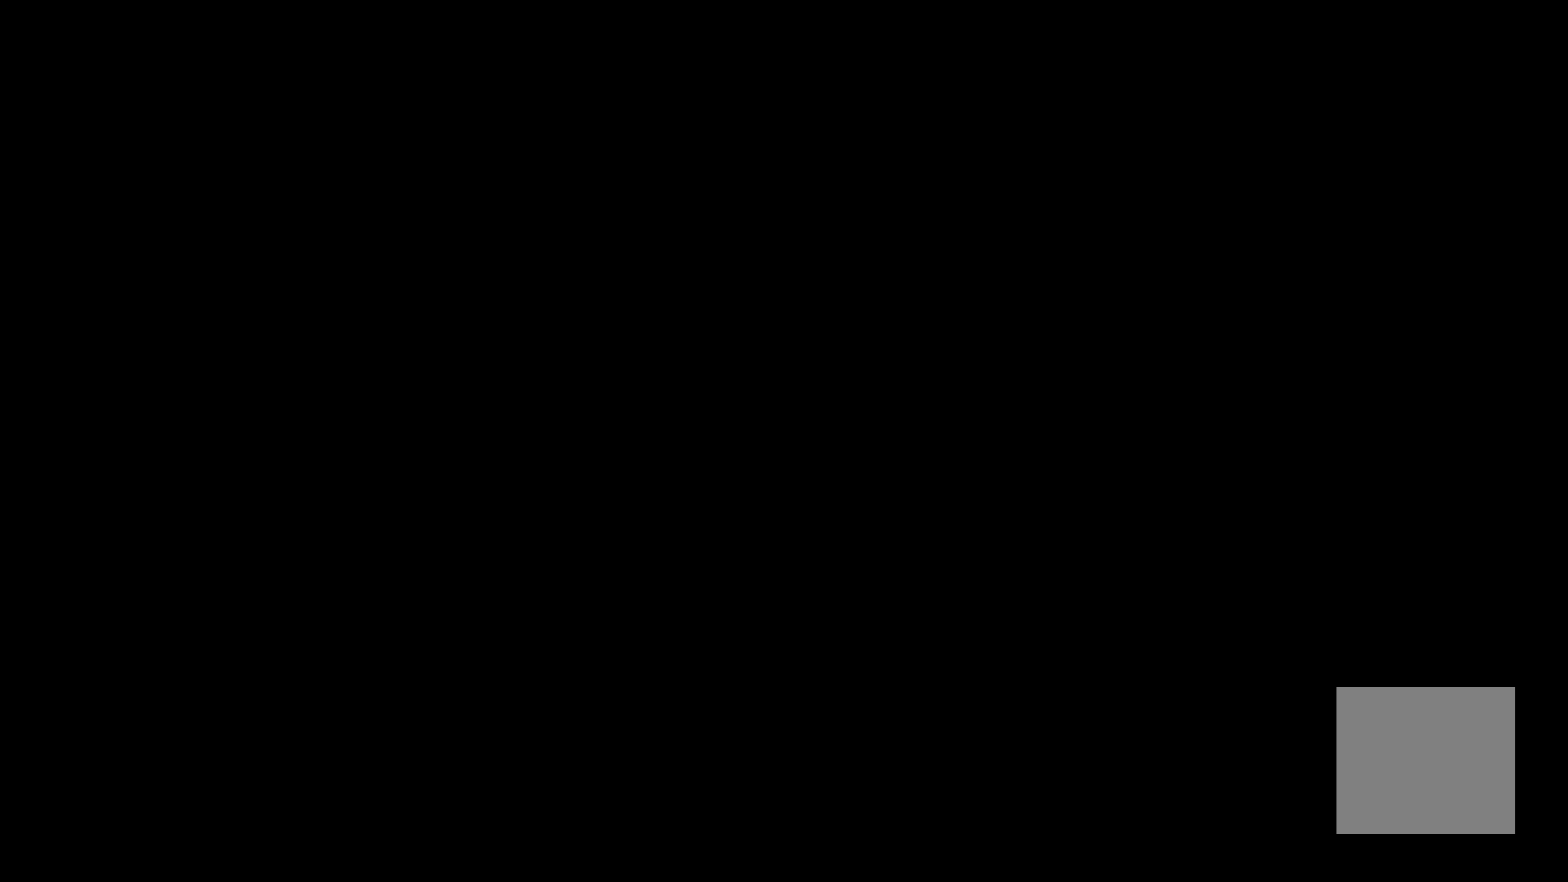
{"buttons": [], "left_stick": "center", "right_stick": "center", "events": []}